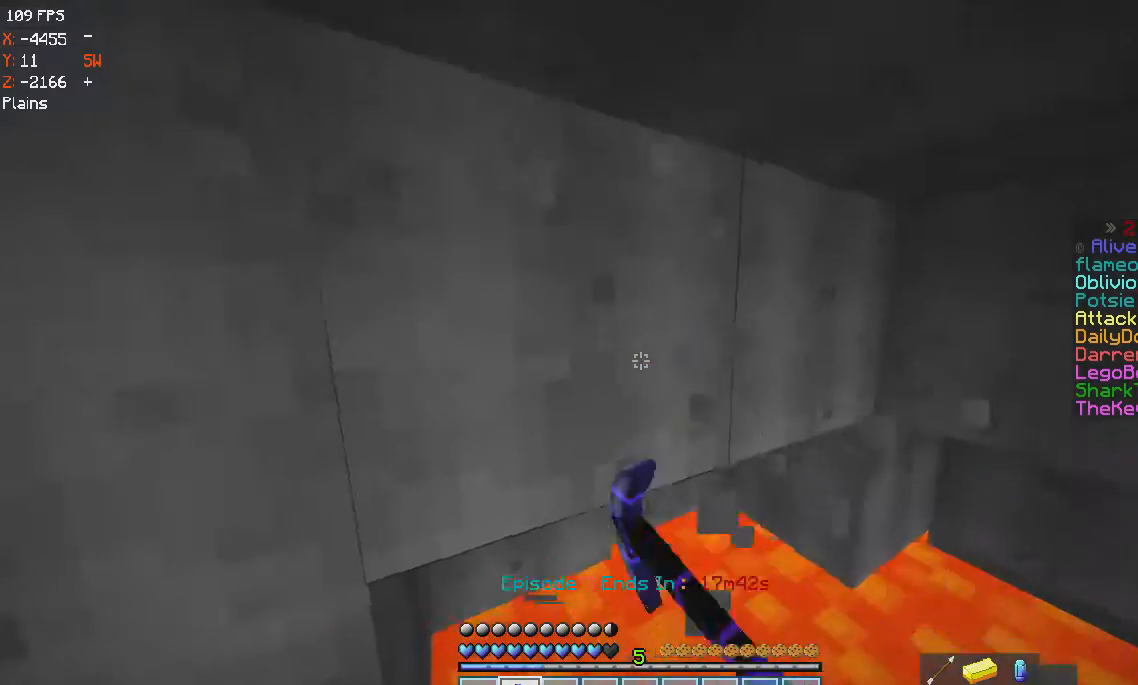
Gameplay with keyboard and mouse; each line is a JSON object with the keys and mouse buttons held at the frame after it. "events" lists presses ("down") and releases ("up") of "a", "d", "s", "space", "w", "mouse_left" and "mouse_right" between this image and that frame as [ms after this image, input, new state], when the widget could be followed in between. "mouse_left", "mouse_right" = the "left", "right" buttons of the "mouse" list. No other keys are recorded. Fast repeated clicks can show as one long hold. Mouse movement is not recorded.
{"keys": [], "mouse": ["left"], "events": []}
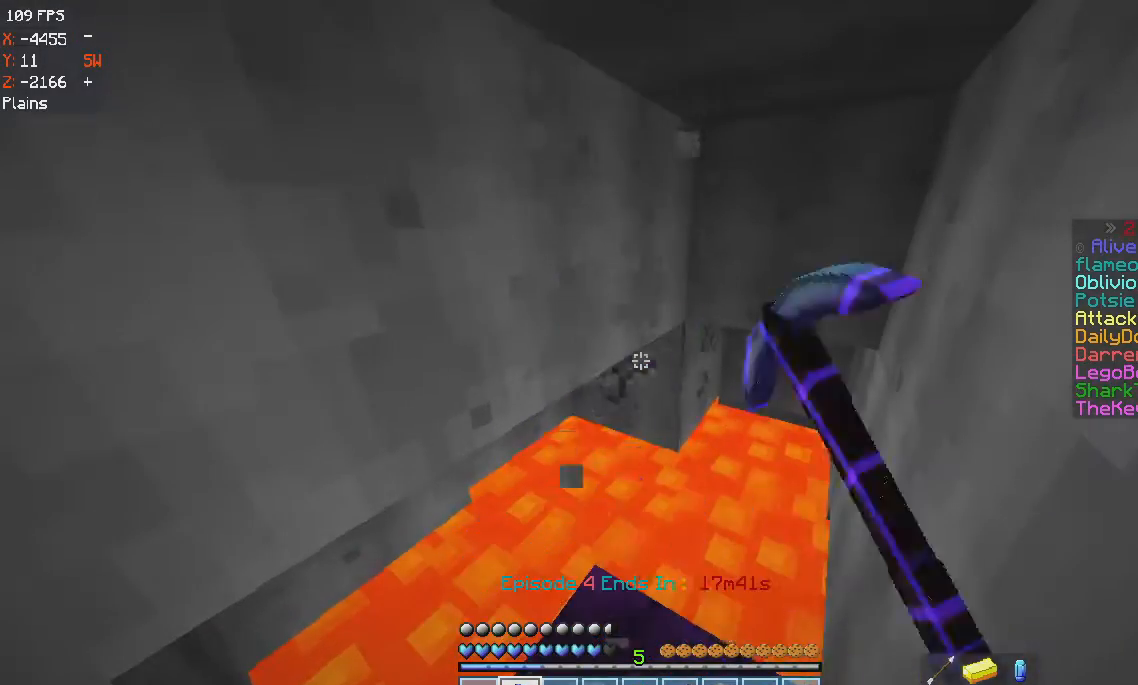
{"keys": [], "mouse": ["left"], "events": []}
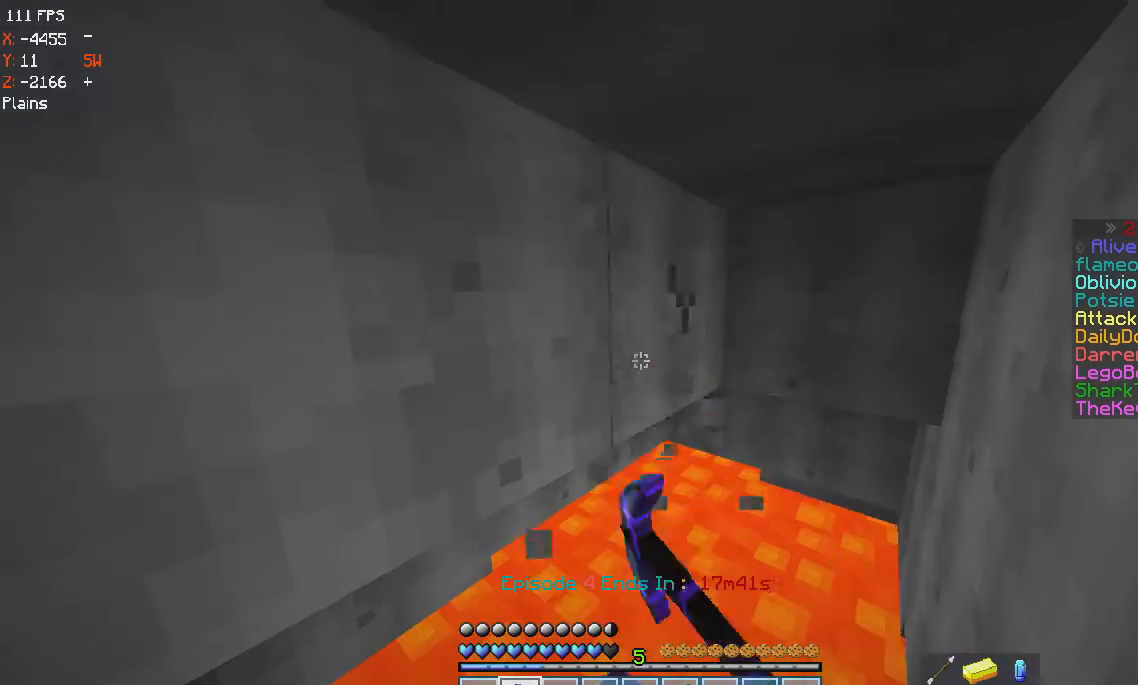
{"keys": [], "mouse": ["left"], "events": []}
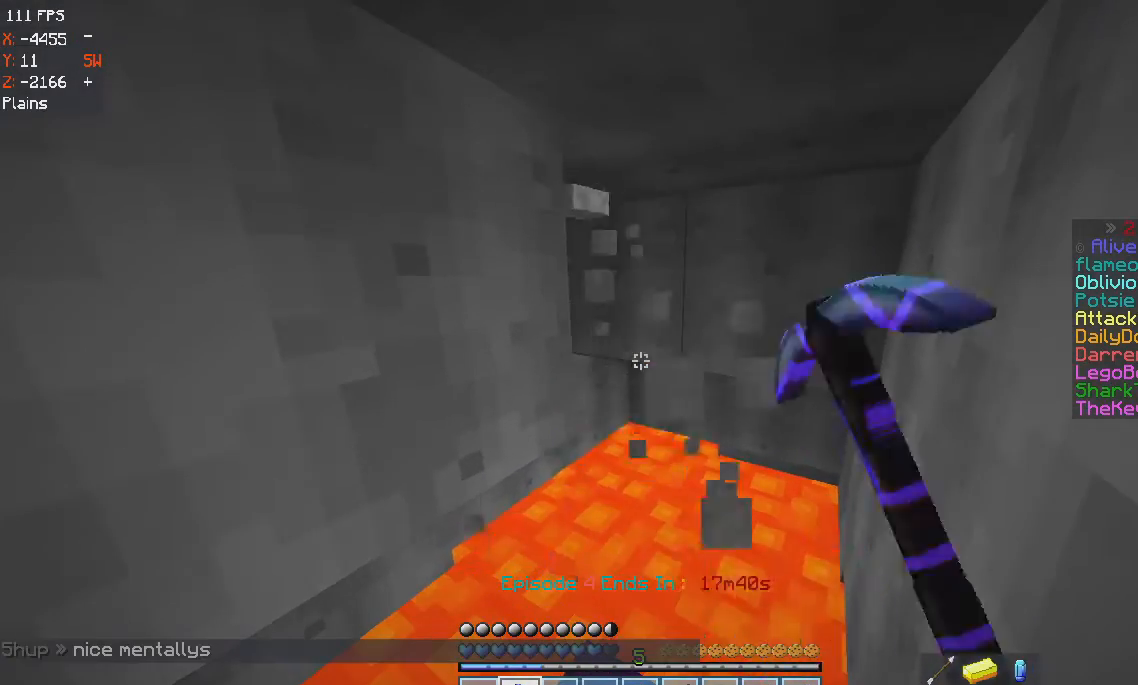
{"keys": [], "mouse": ["left"], "events": []}
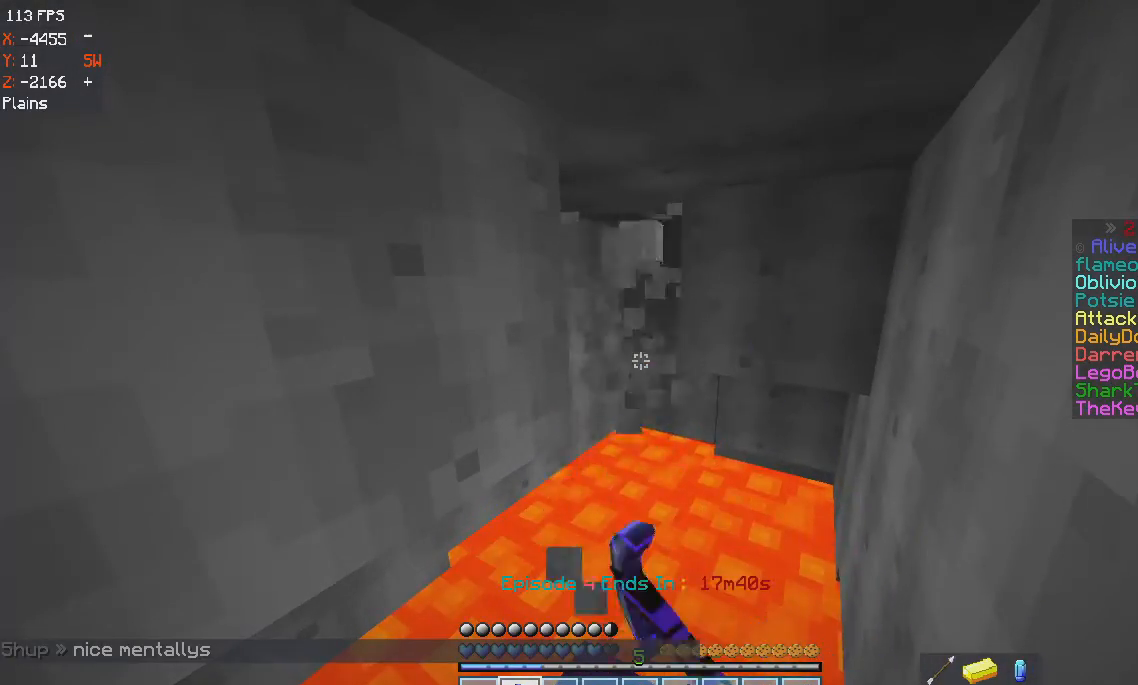
{"keys": [], "mouse": [], "events": [[234, "mouse_left", "up"]]}
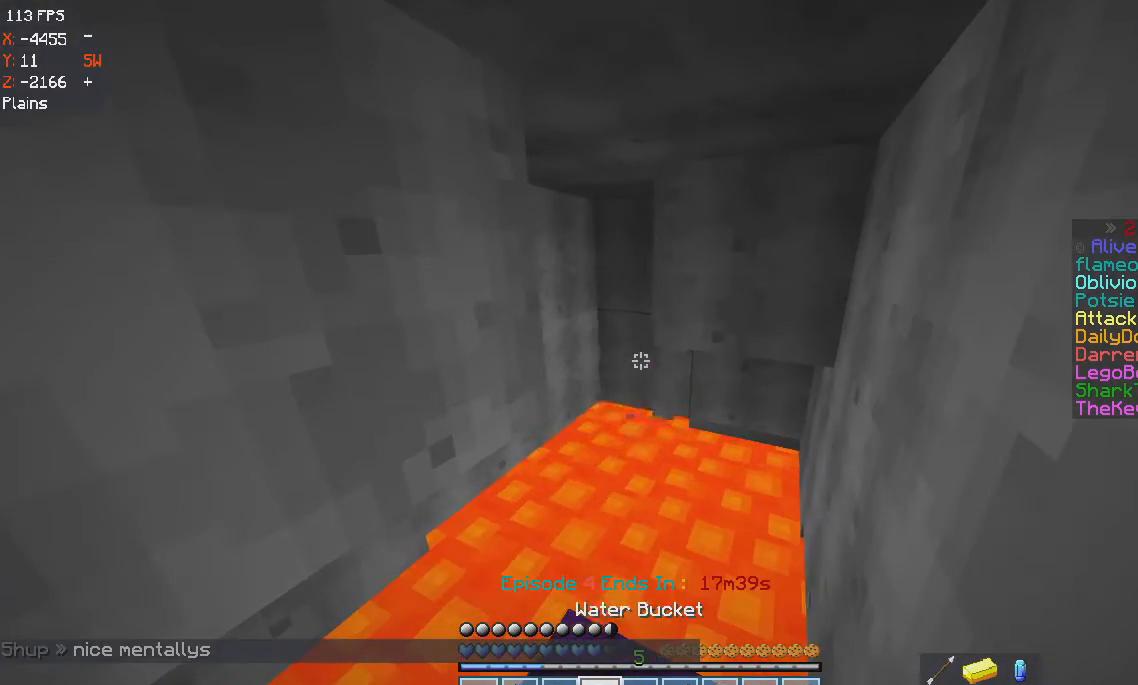
{"keys": [], "mouse": [], "events": [[66, "mouse_right", "down"], [233, "mouse_right", "up"]]}
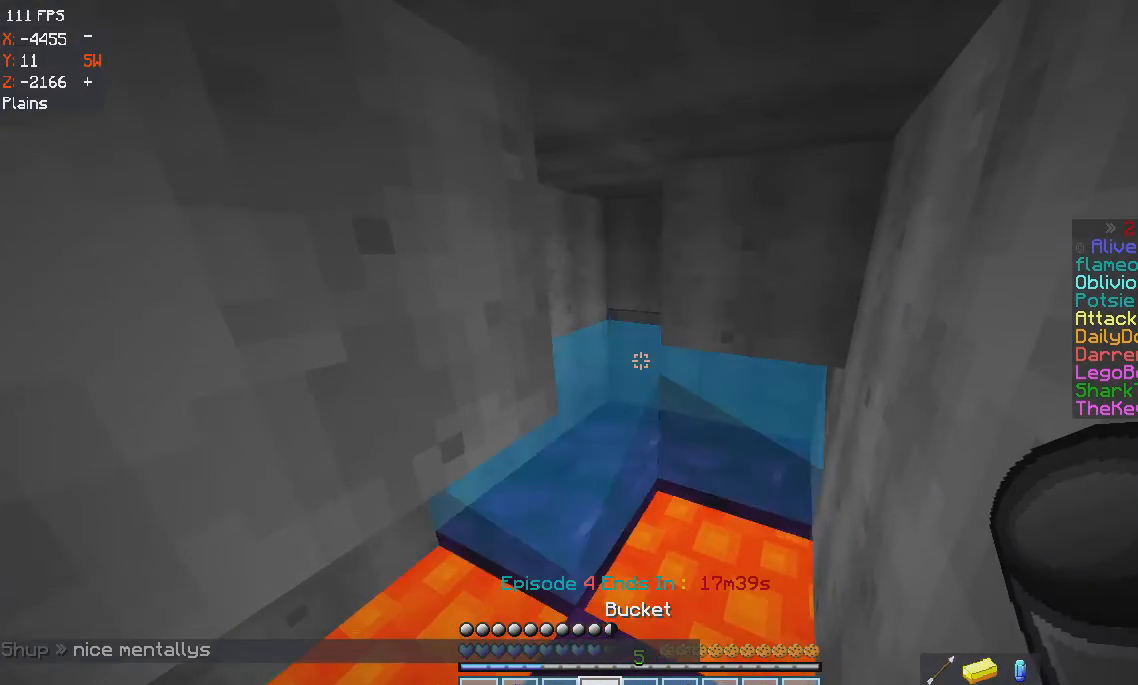
{"keys": [], "mouse": [], "events": [[300, "mouse_right", "down"], [467, "mouse_right", "up"]]}
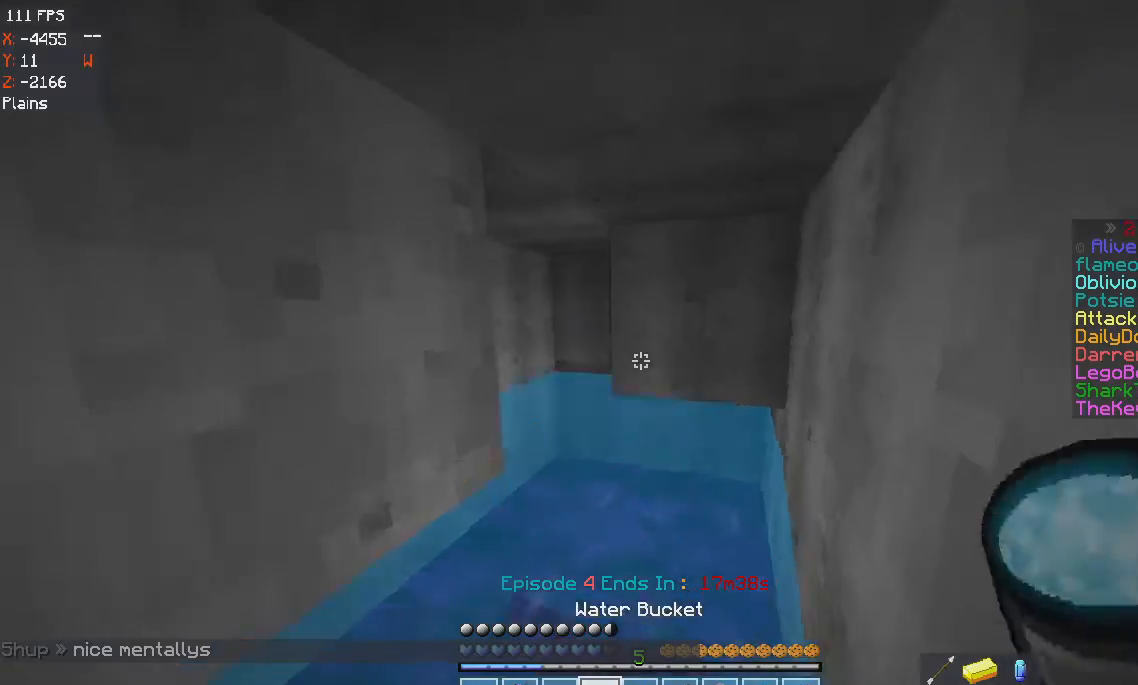
{"keys": ["w"], "mouse": ["left"], "events": [[100, "mouse_left", "down"], [300, "w", "down"]]}
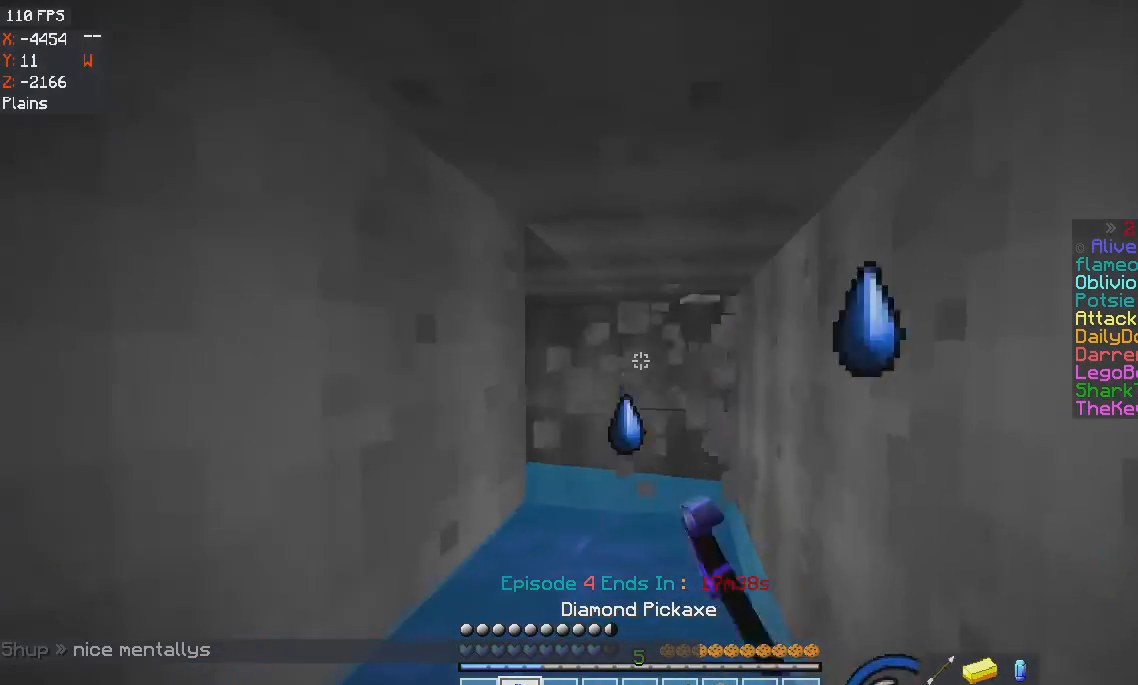
{"keys": ["d", "w"], "mouse": ["left"], "events": [[234, "d", "down"]]}
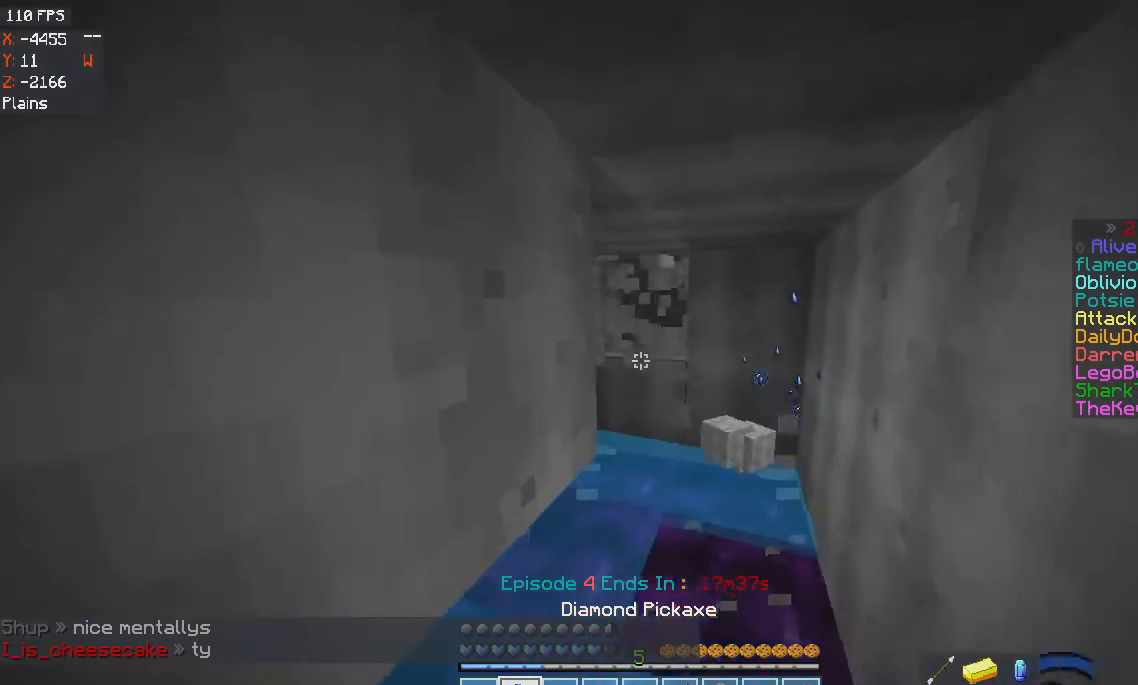
{"keys": ["d", "w"], "mouse": ["left"], "events": []}
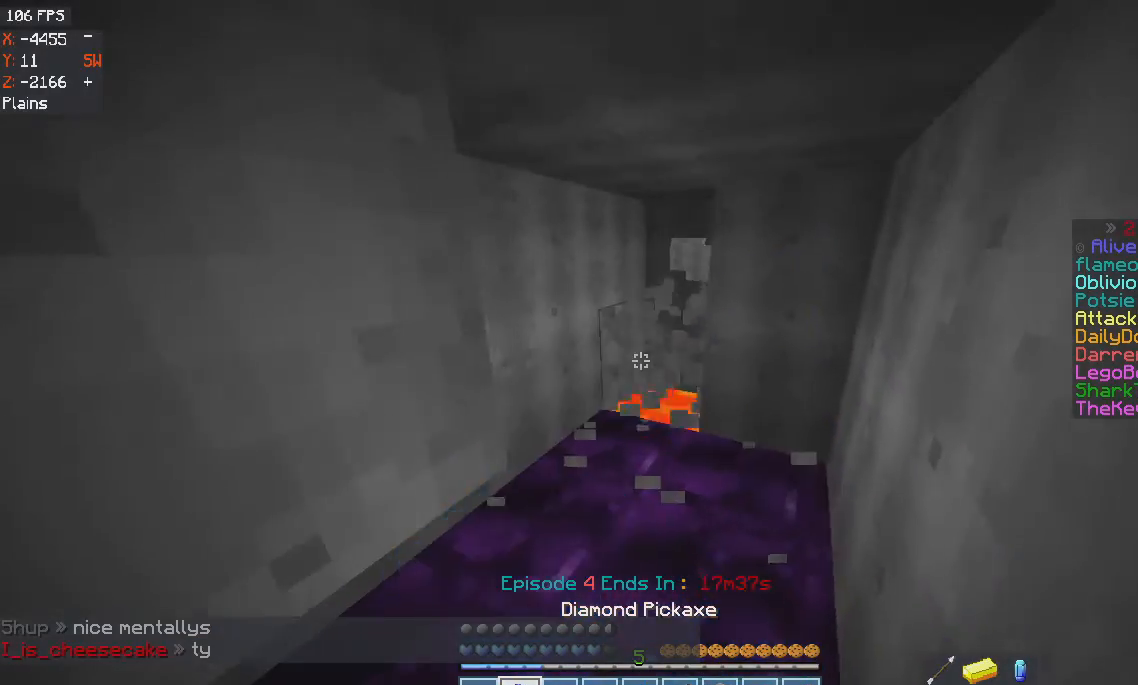
{"keys": ["d", "w"], "mouse": ["left"], "events": []}
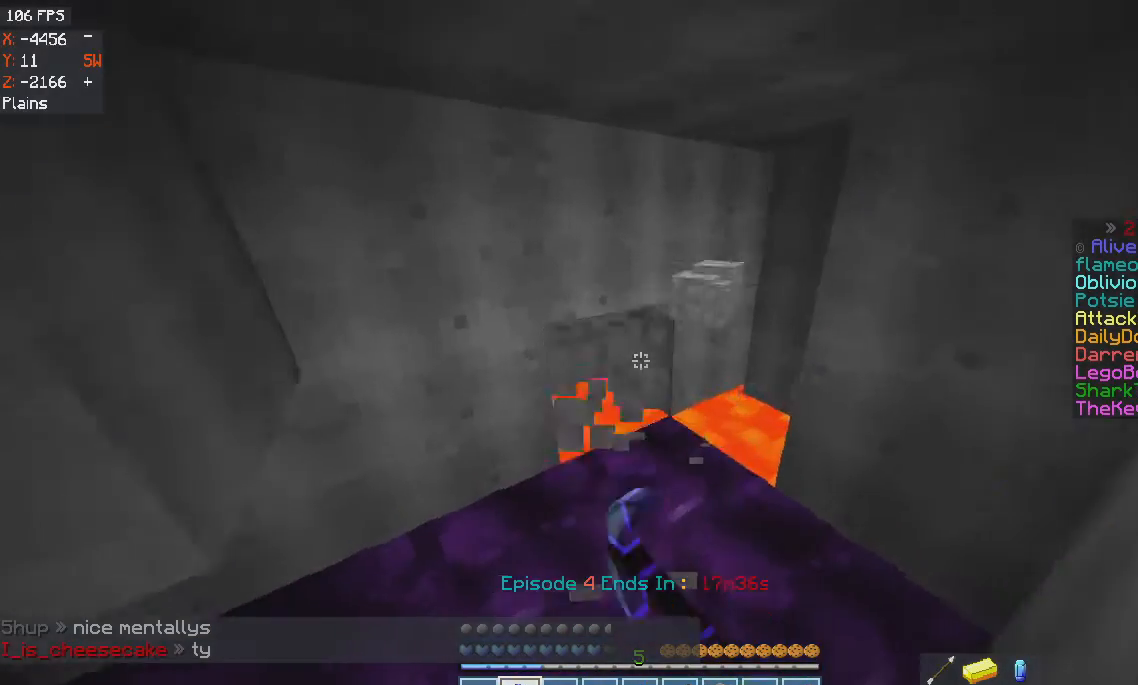
{"keys": ["d"], "mouse": ["left"], "events": [[333, "w", "up"]]}
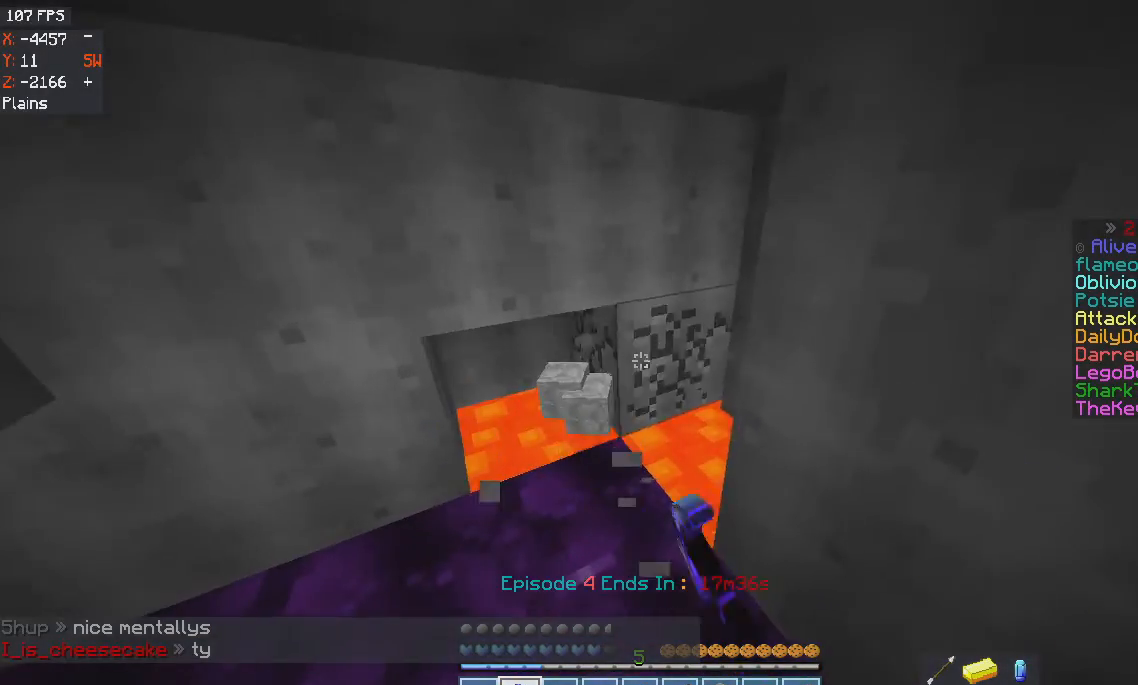
{"keys": ["a"], "mouse": ["left"], "events": [[33, "d", "up"], [334, "a", "down"]]}
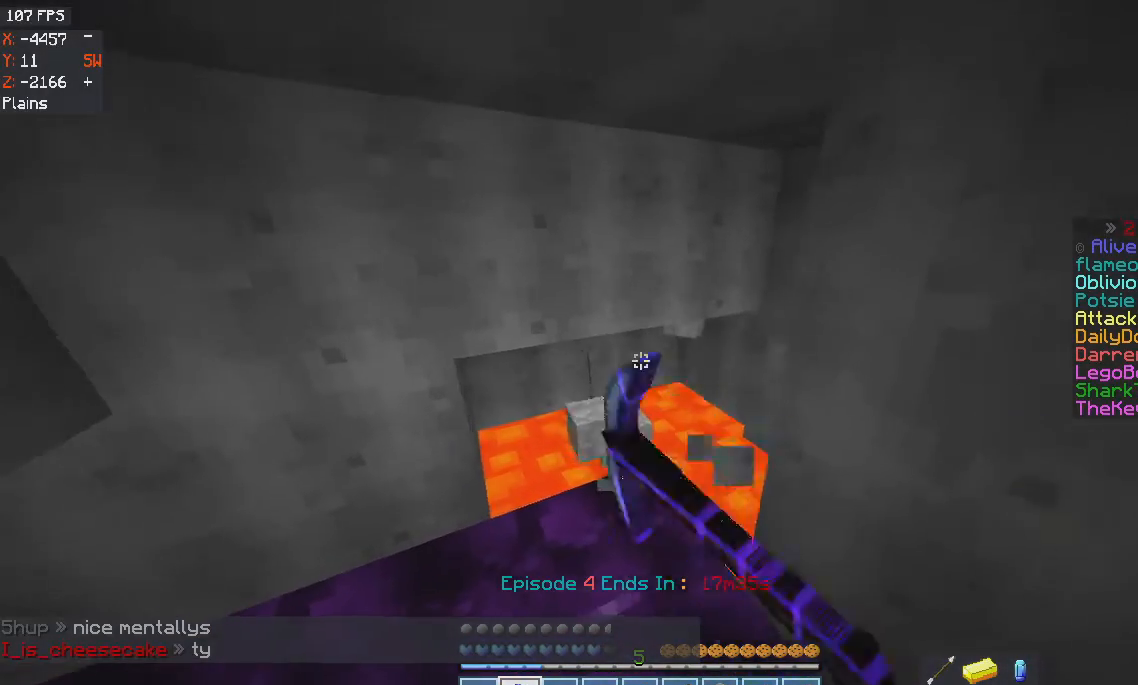
{"keys": ["d"], "mouse": ["left"], "events": [[100, "a", "up"], [467, "d", "down"]]}
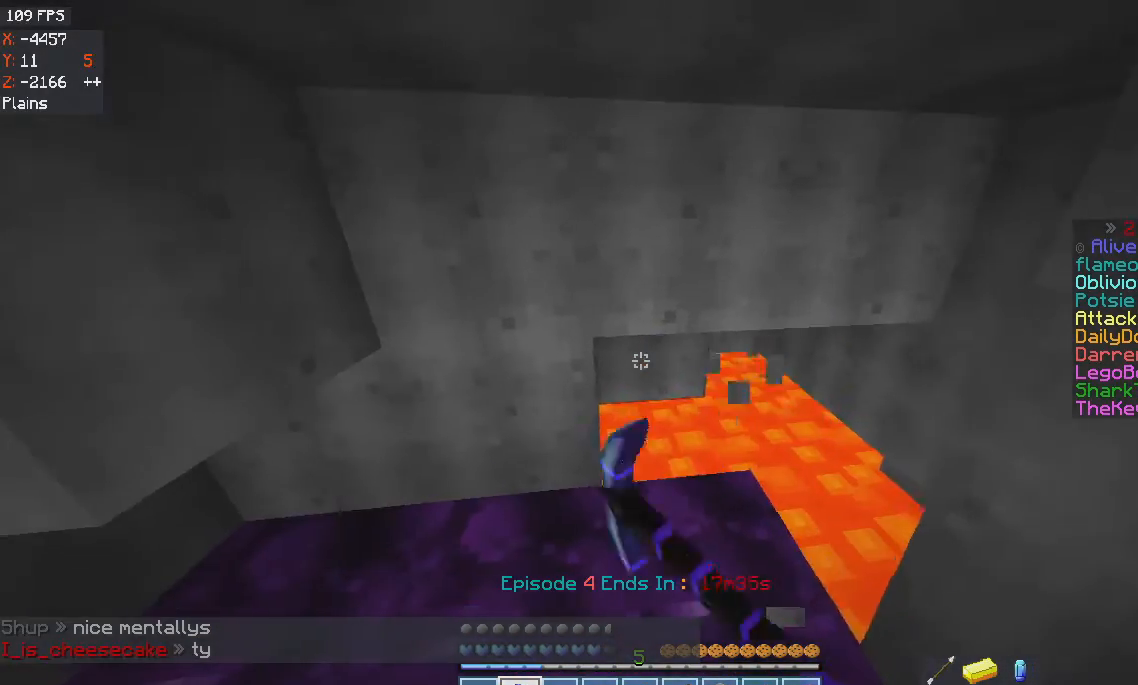
{"keys": [], "mouse": ["left"], "events": [[200, "d", "up"]]}
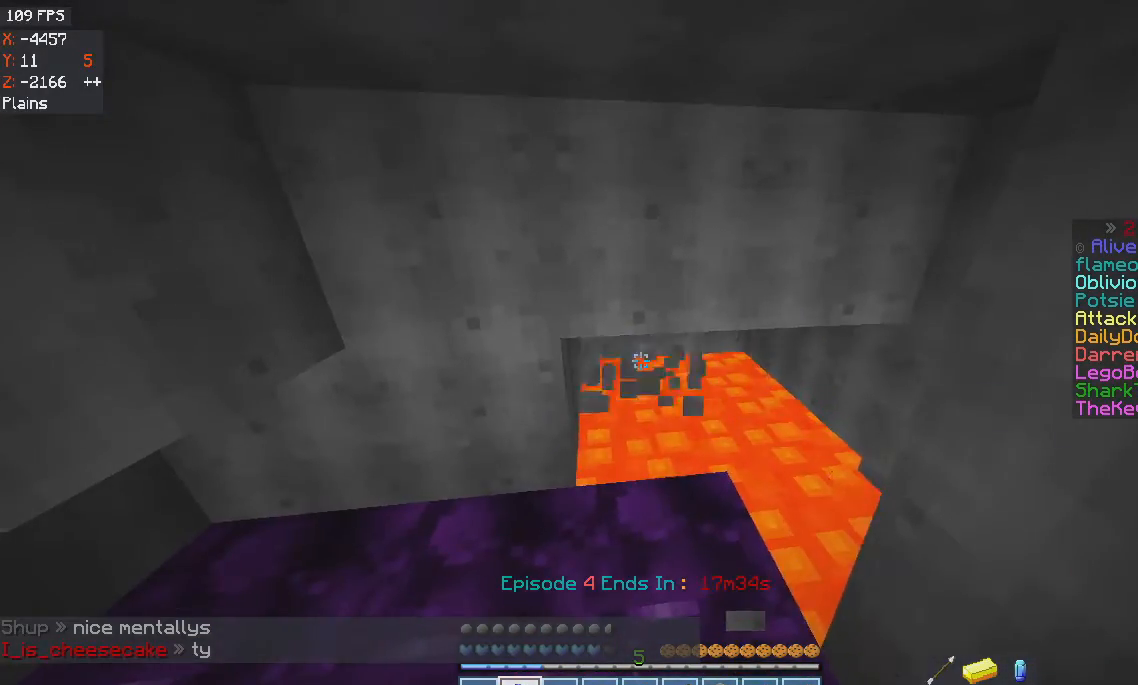
{"keys": ["w"], "mouse": ["left"], "events": [[433, "w", "down"]]}
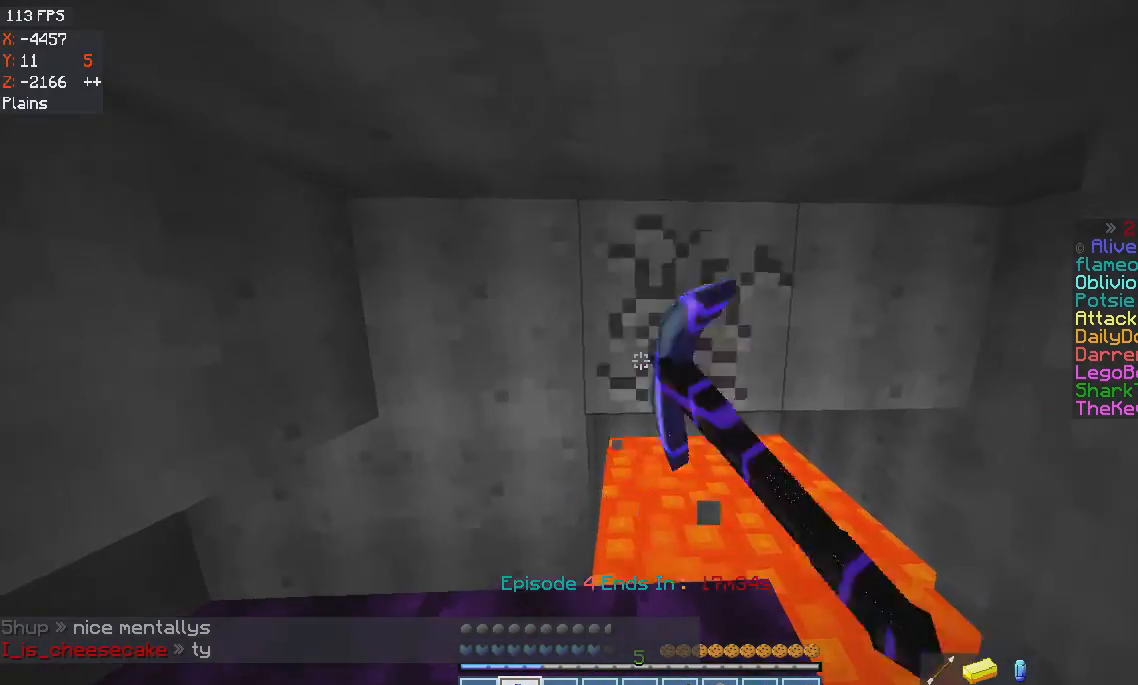
{"keys": [], "mouse": ["left"], "events": [[434, "w", "up"]]}
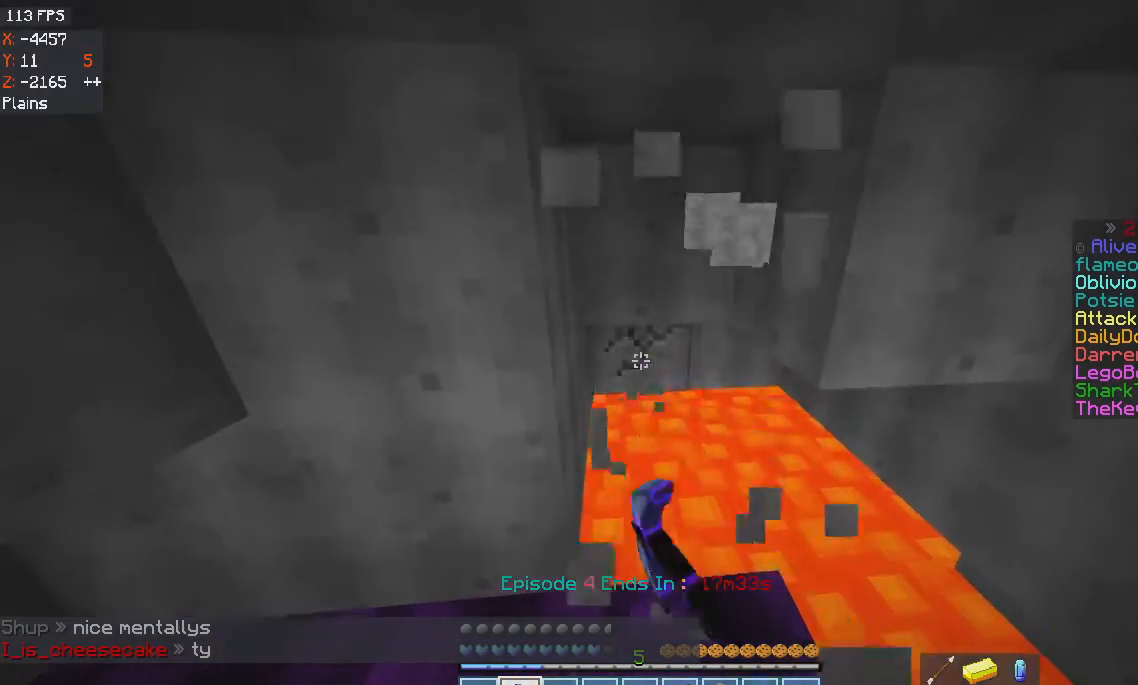
{"keys": ["w"], "mouse": ["left"], "events": [[266, "w", "down"]]}
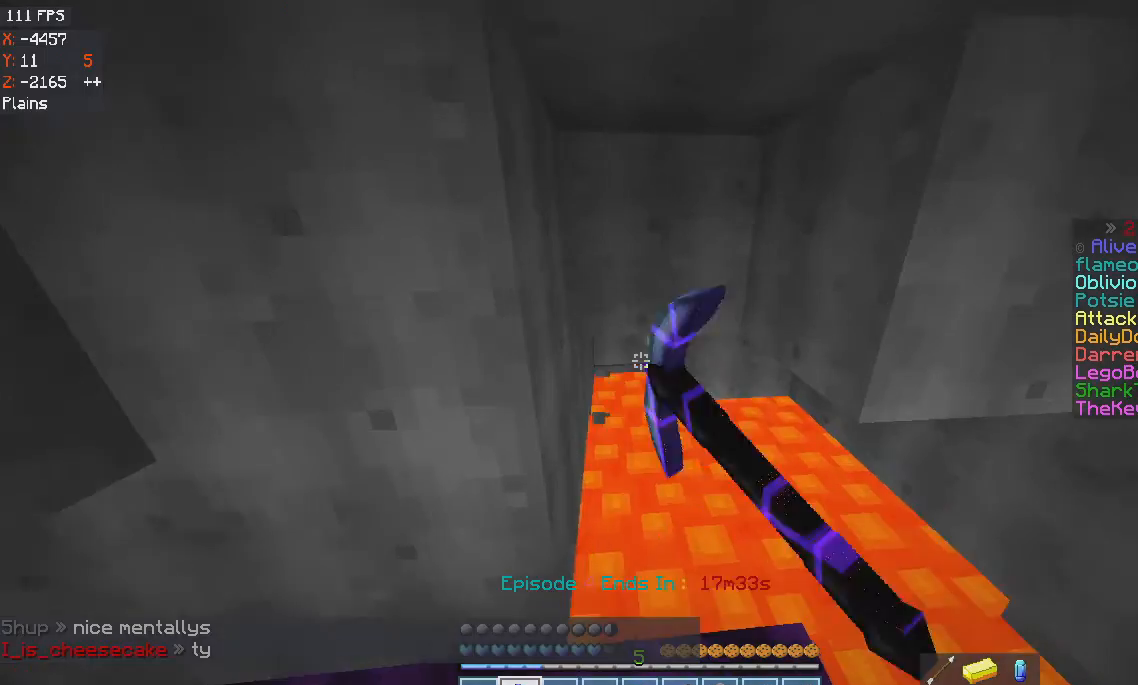
{"keys": [], "mouse": ["left"], "events": [[133, "w", "up"]]}
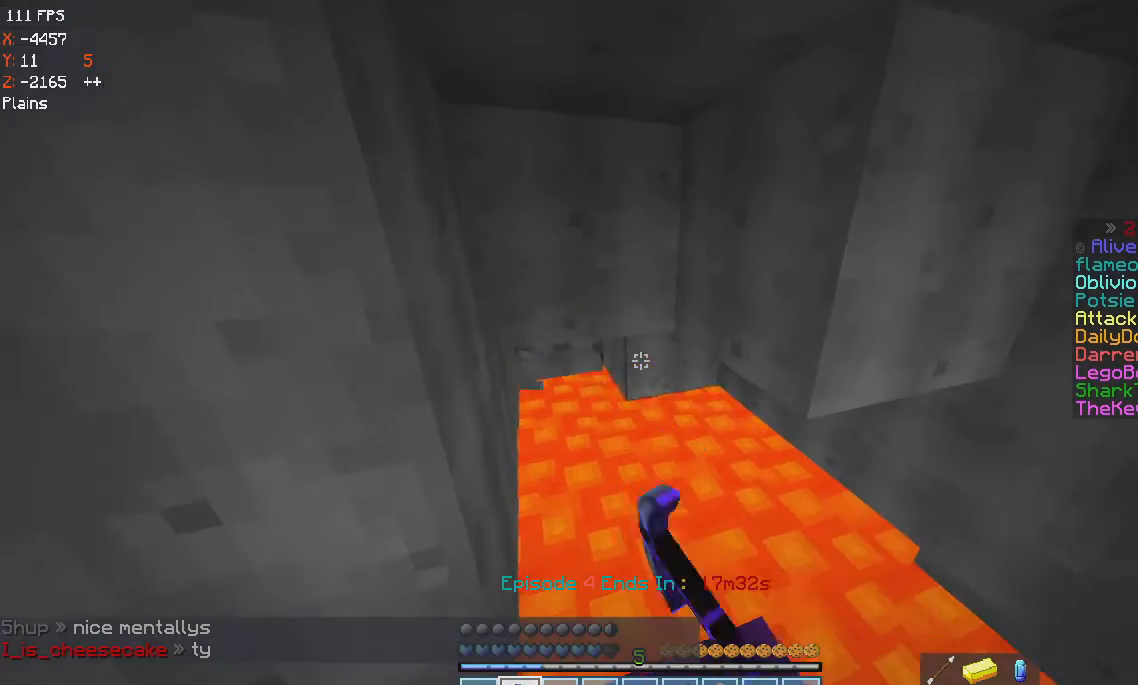
{"keys": [], "mouse": ["left"], "events": []}
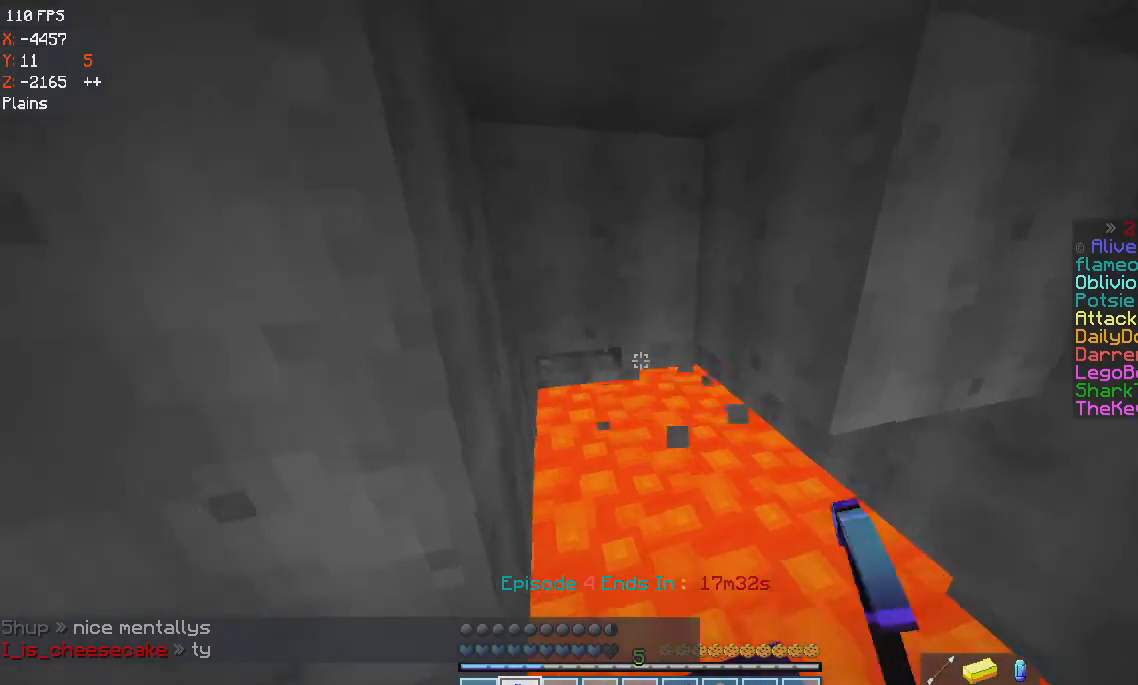
{"keys": [], "mouse": ["right"], "events": [[67, "mouse_left", "up"], [367, "mouse_right", "down"]]}
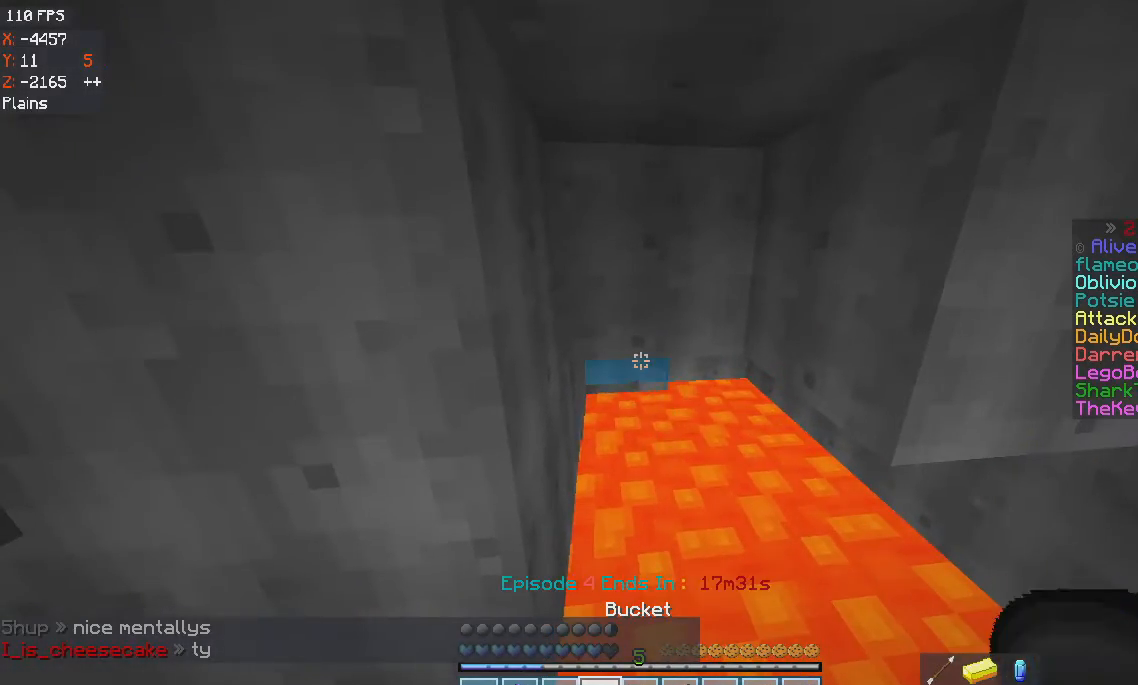
{"keys": [], "mouse": [], "events": [[100, "mouse_right", "up"]]}
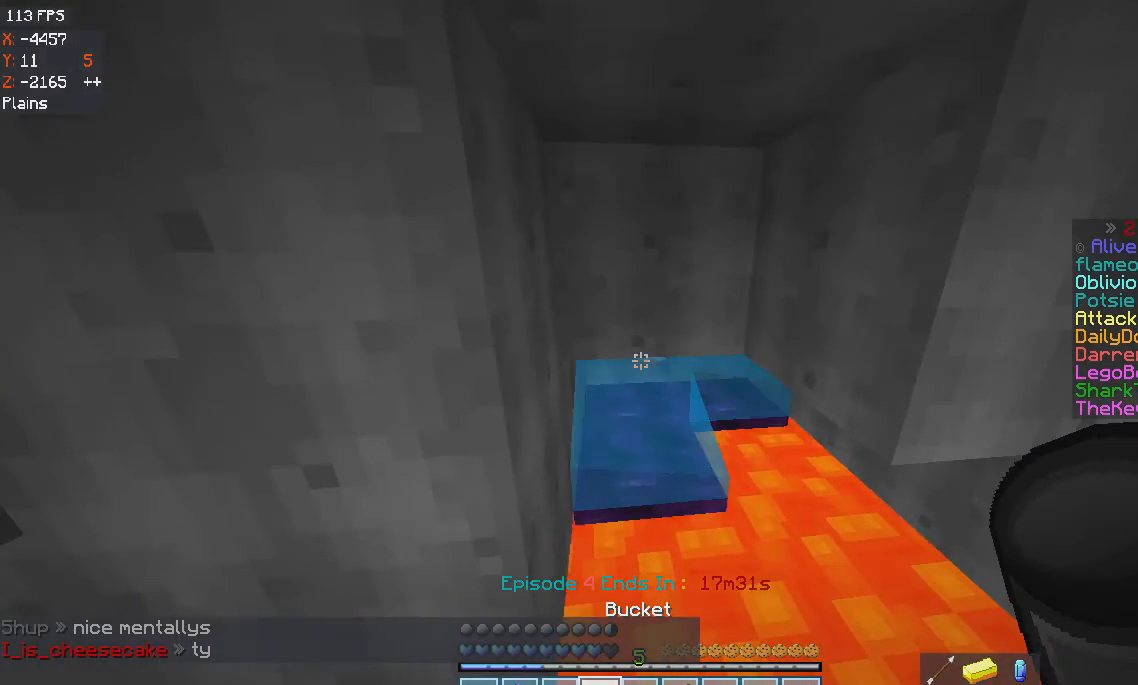
{"keys": [], "mouse": [], "events": [[300, "mouse_right", "down"], [467, "mouse_right", "up"]]}
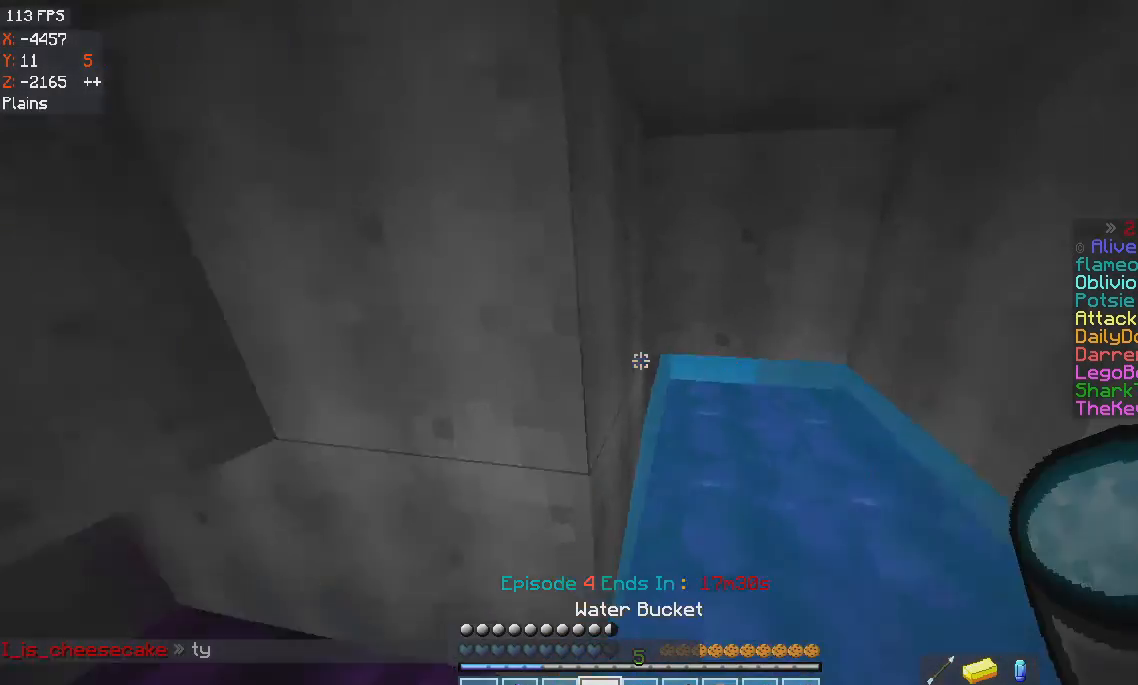
{"keys": [], "mouse": [], "events": []}
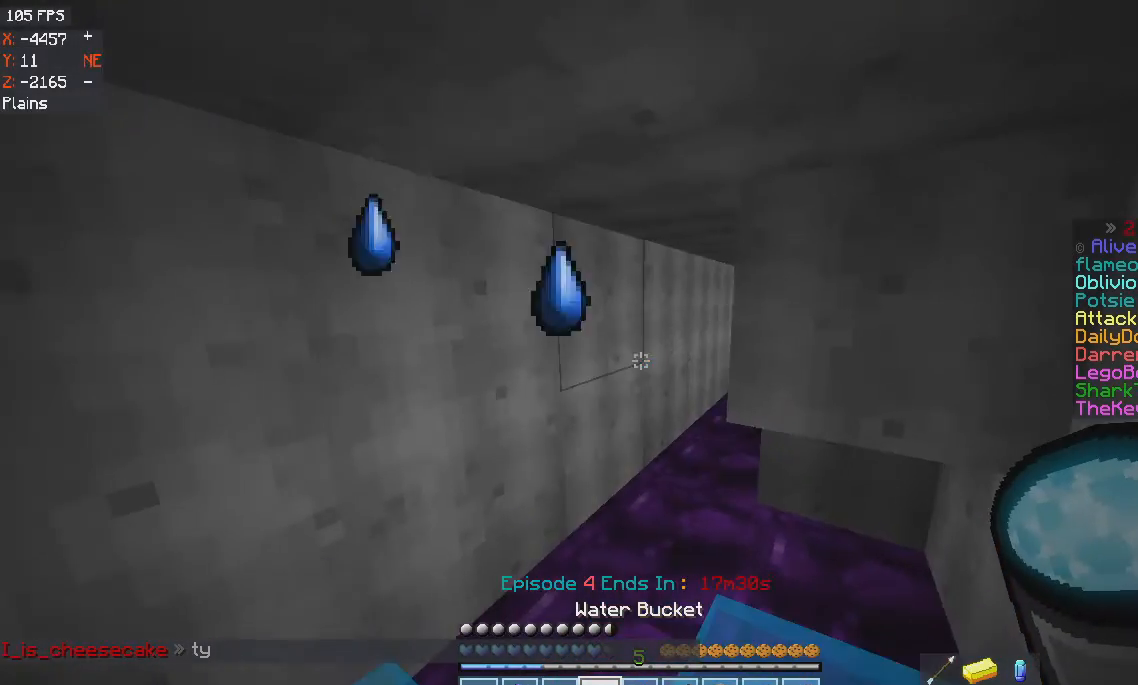
{"keys": [], "mouse": [], "events": []}
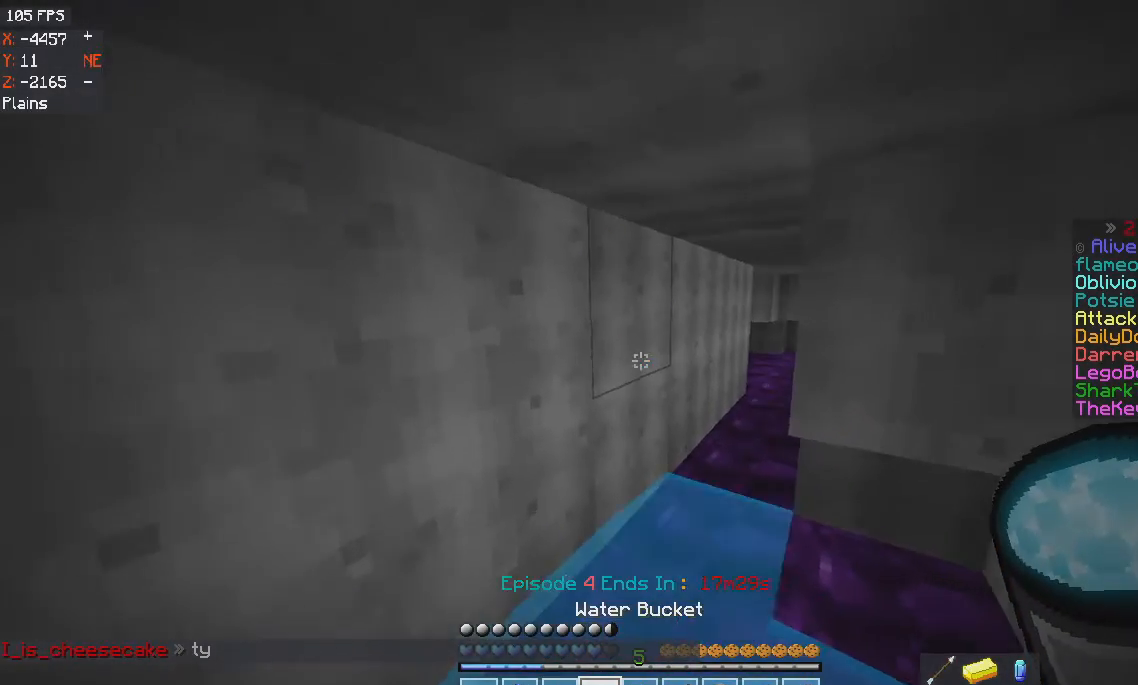
{"keys": [], "mouse": ["left"], "events": [[400, "mouse_left", "down"]]}
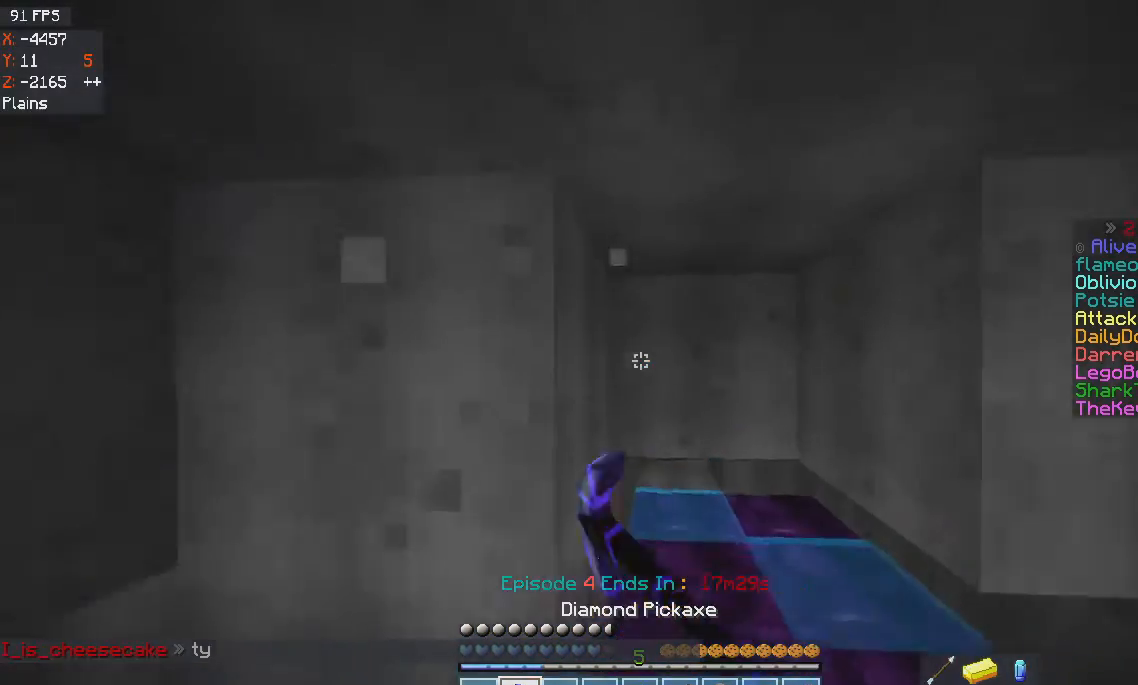
{"keys": ["w"], "mouse": ["left"], "events": [[167, "w", "down"]]}
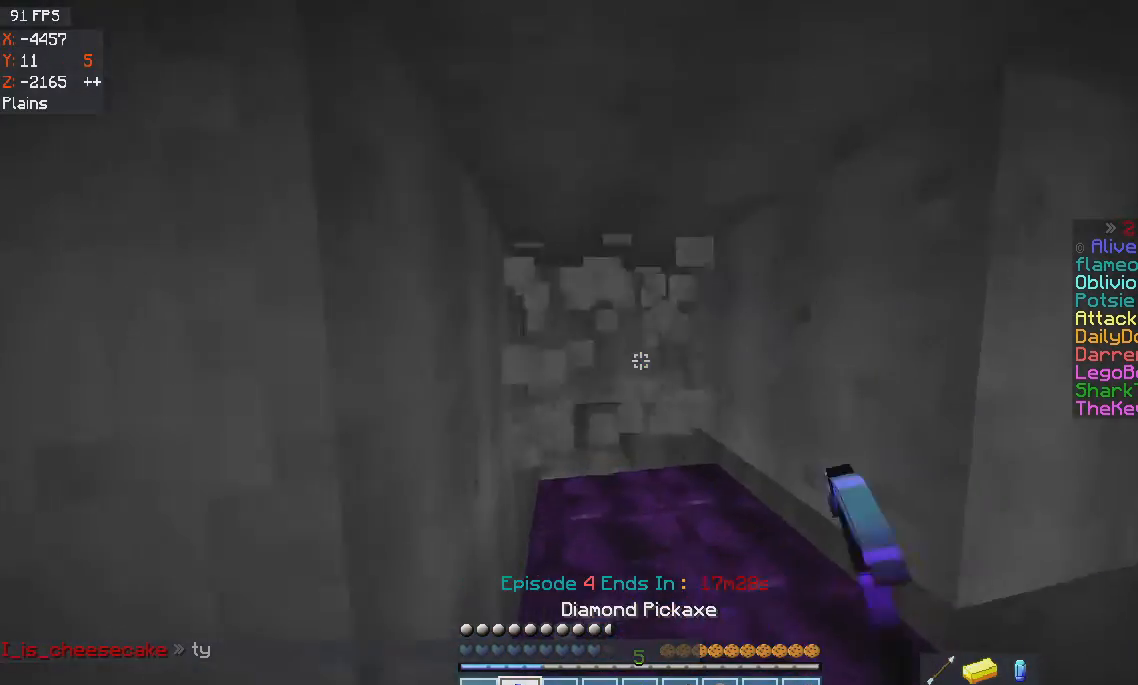
{"keys": ["a", "w"], "mouse": ["left"], "events": [[100, "d", "down"], [266, "d", "up"], [467, "a", "down"]]}
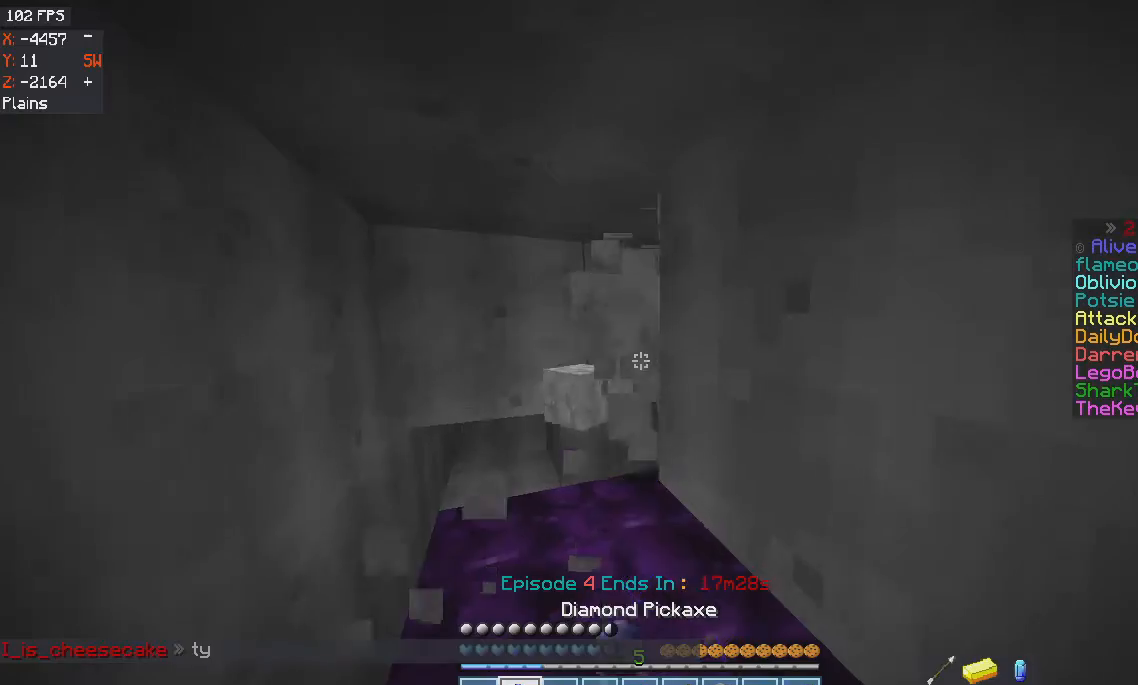
{"keys": ["w"], "mouse": ["left"], "events": [[467, "a", "up"]]}
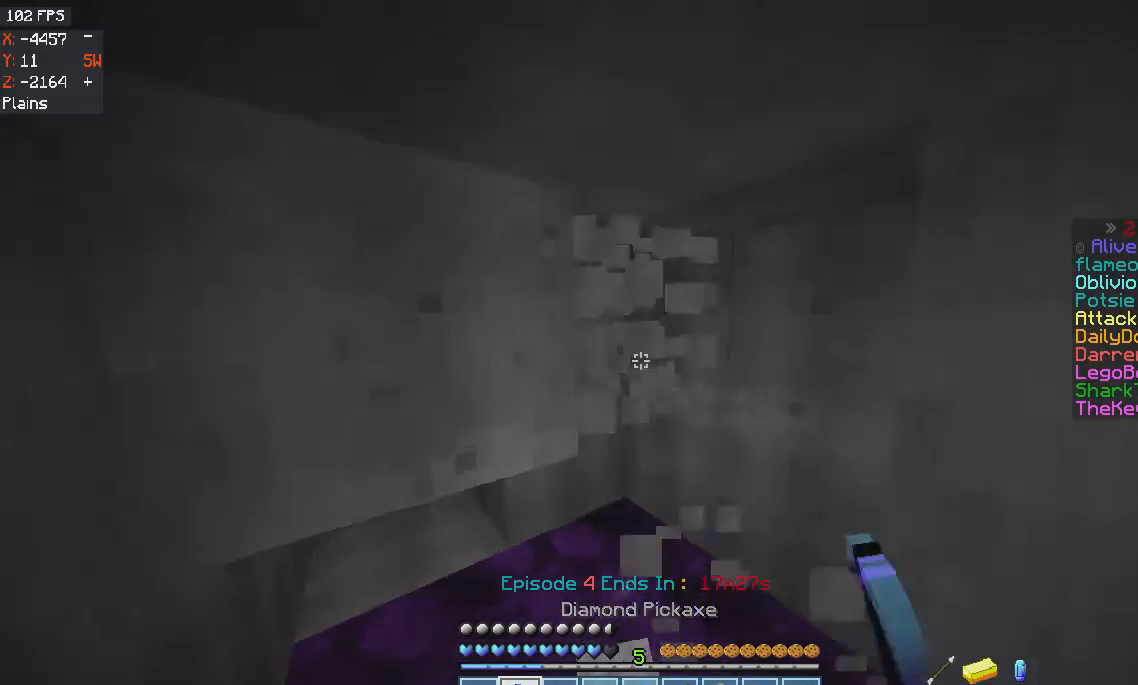
{"keys": ["d", "w"], "mouse": ["left"], "events": [[367, "d", "down"]]}